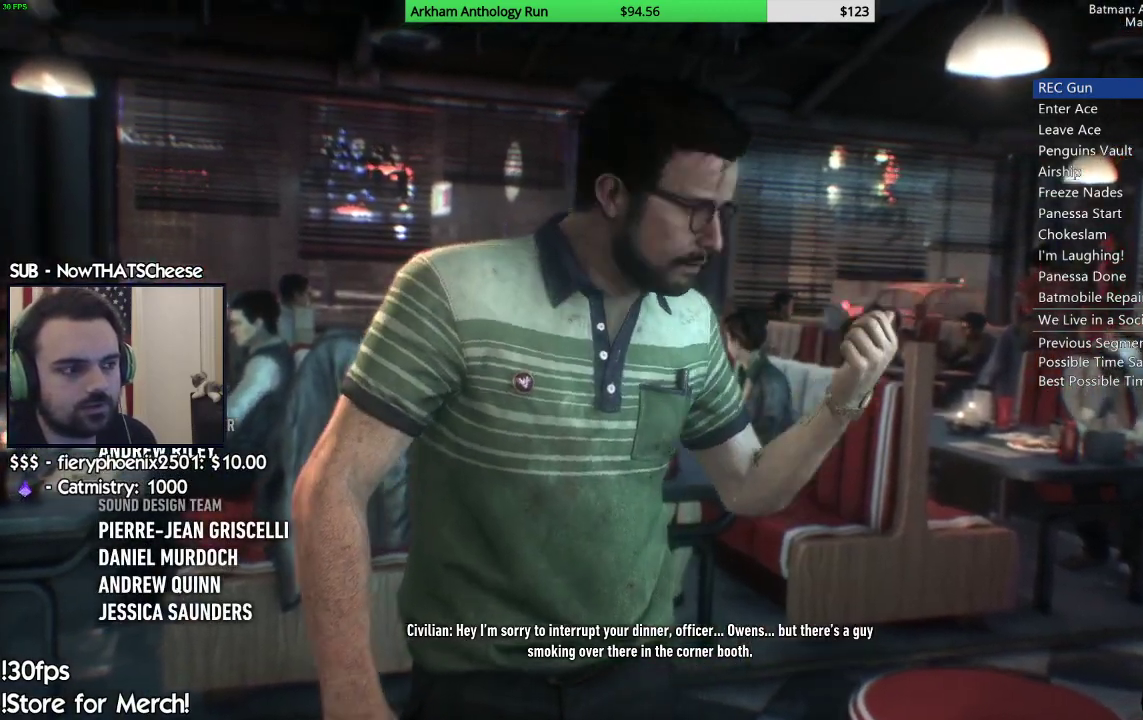
Gameplay with a controller (Xbox layout); each line is a JSON object with the inputs held at the frame after it. "events" lists button and stick changes between this image and that frame as [ms after this image, input, new state], when the widget could be followed in between.
{"buttons": [], "left_stick": "center", "right_stick": "center", "events": []}
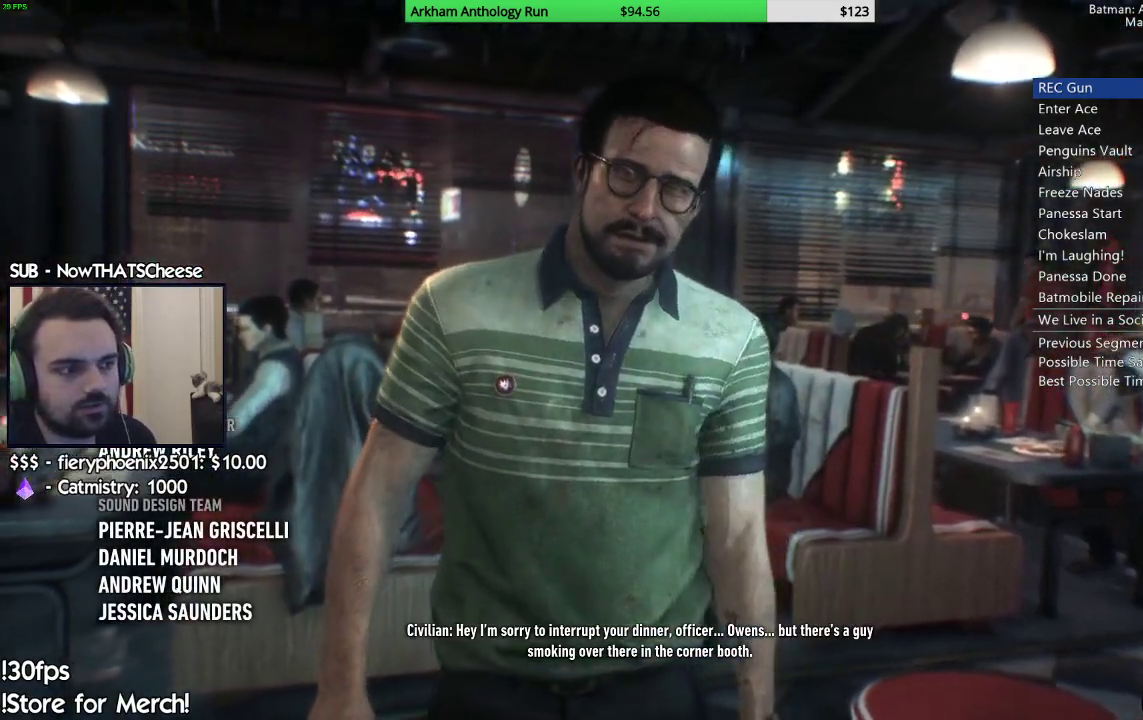
{"buttons": [], "left_stick": "center", "right_stick": "center", "events": []}
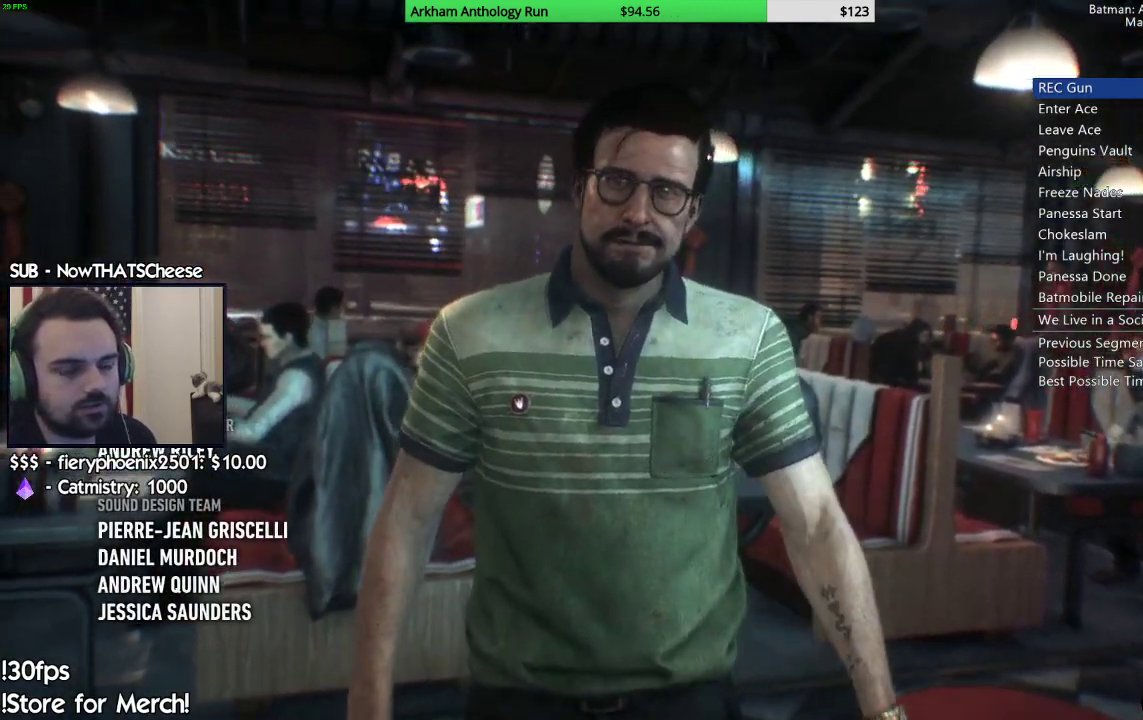
{"buttons": [], "left_stick": "center", "right_stick": "center", "events": []}
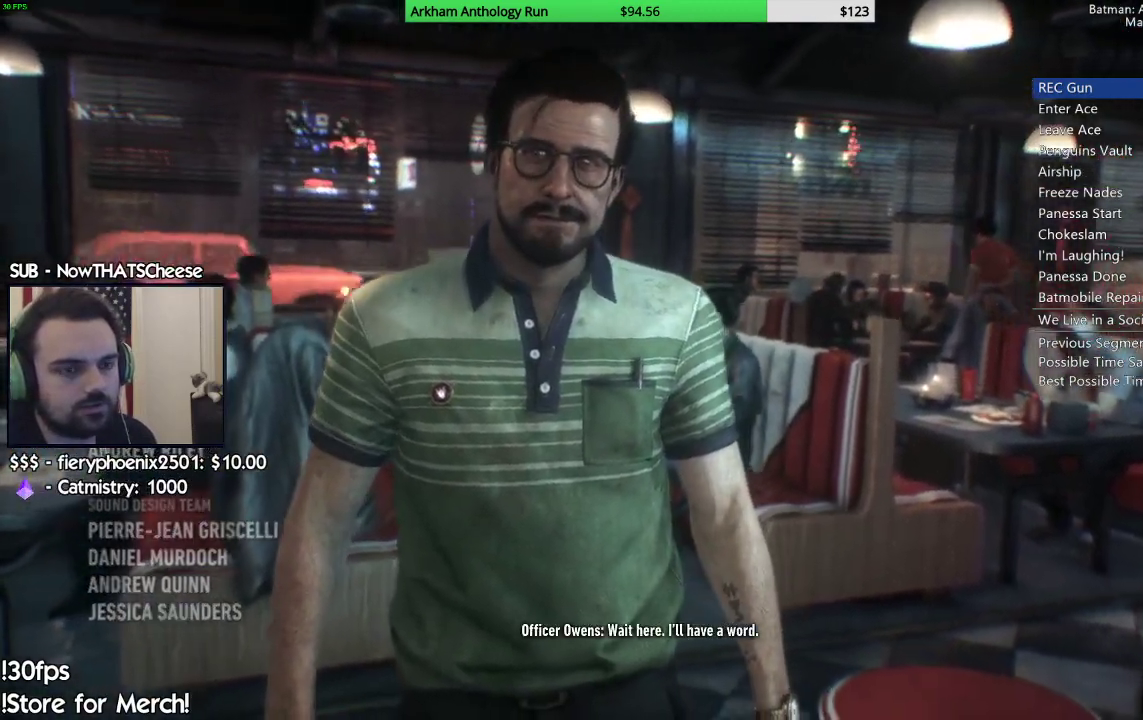
{"buttons": [], "left_stick": "center", "right_stick": "center", "events": []}
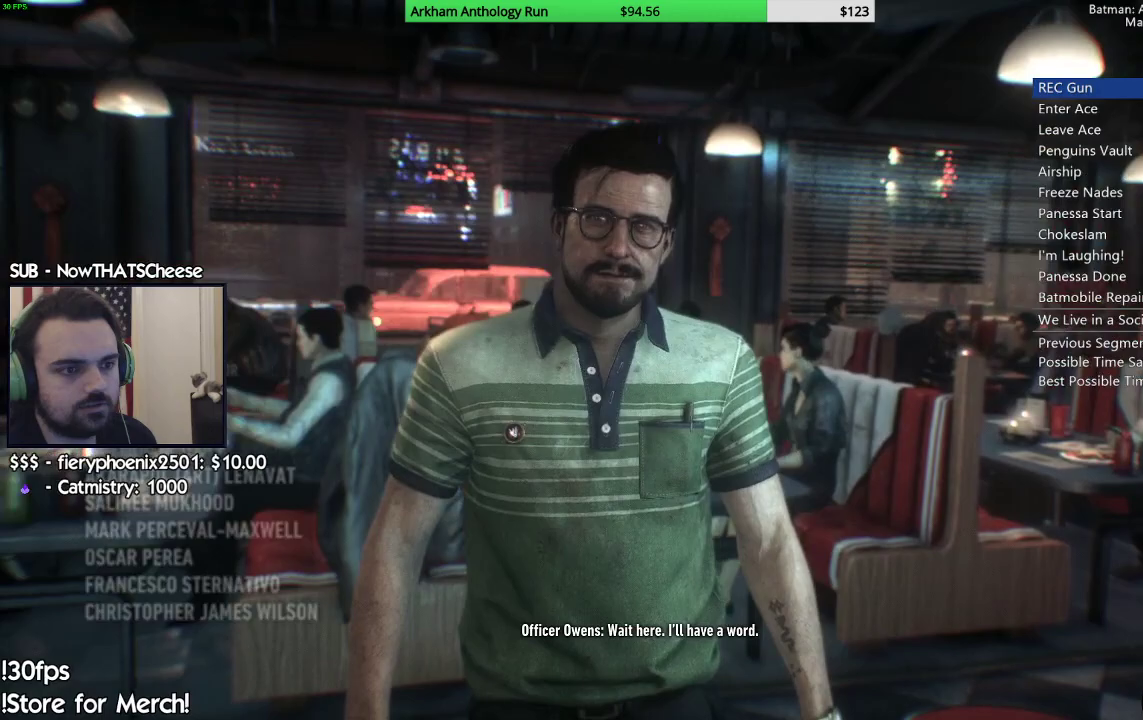
{"buttons": [], "left_stick": "center", "right_stick": "center", "events": []}
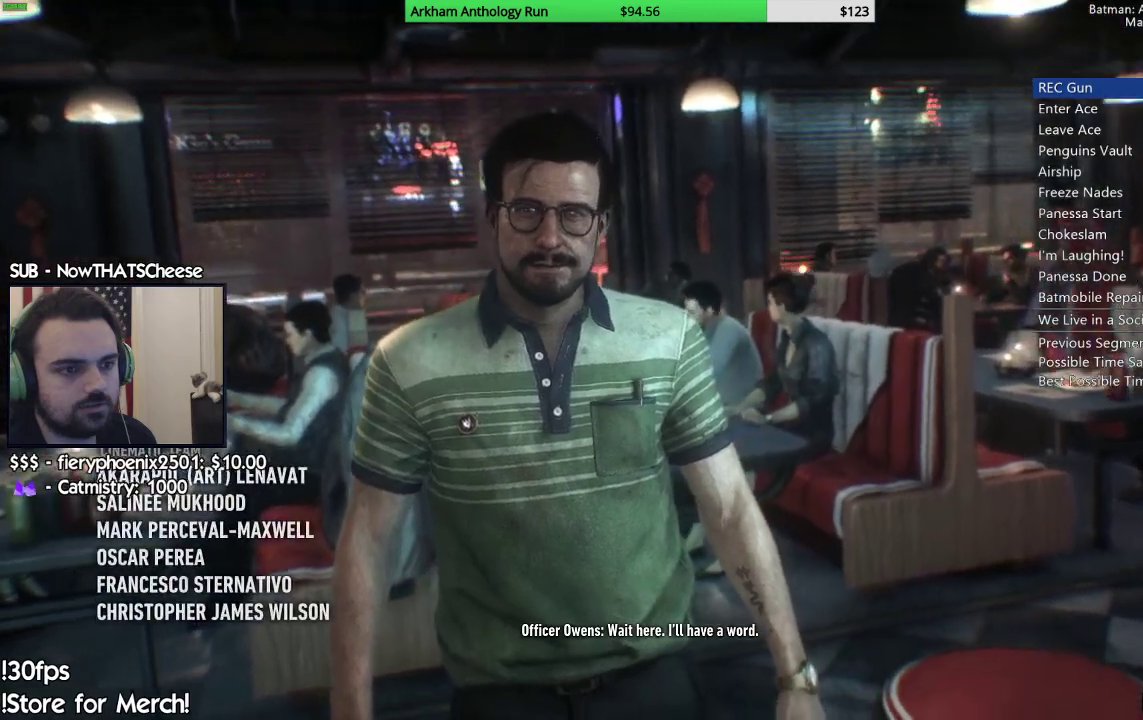
{"buttons": [], "left_stick": "center", "right_stick": "center", "events": []}
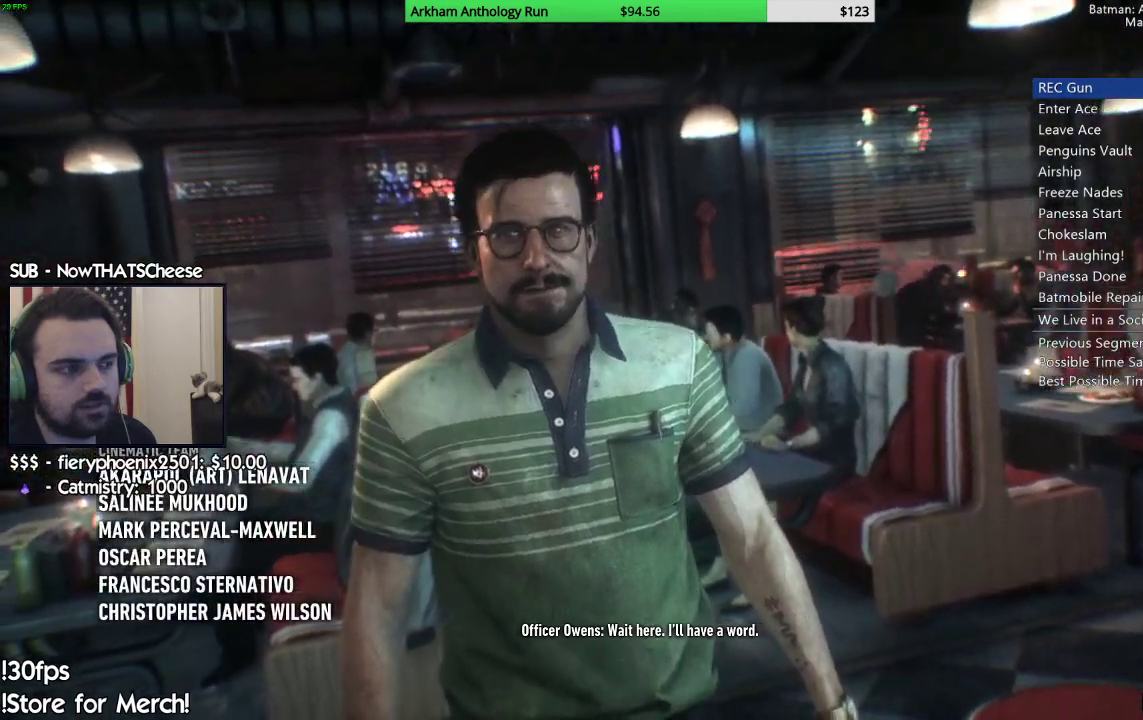
{"buttons": [], "left_stick": "center", "right_stick": "center", "events": []}
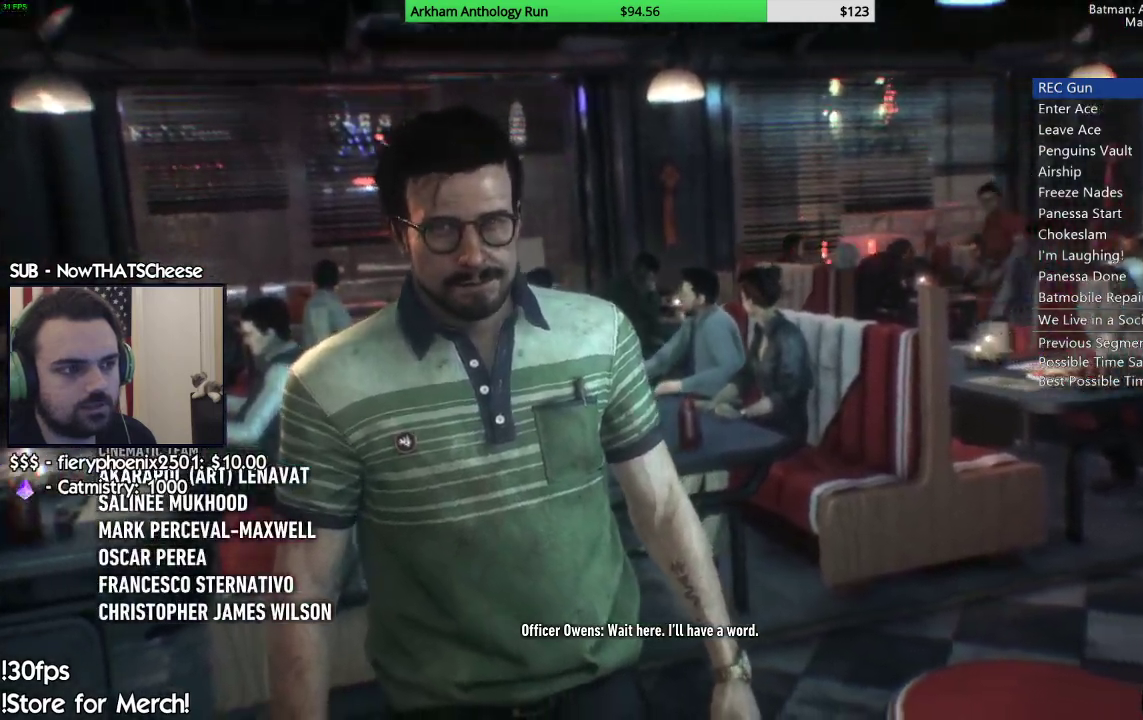
{"buttons": [], "left_stick": "up", "right_stick": "center", "events": [[333, "left_stick", "up"]]}
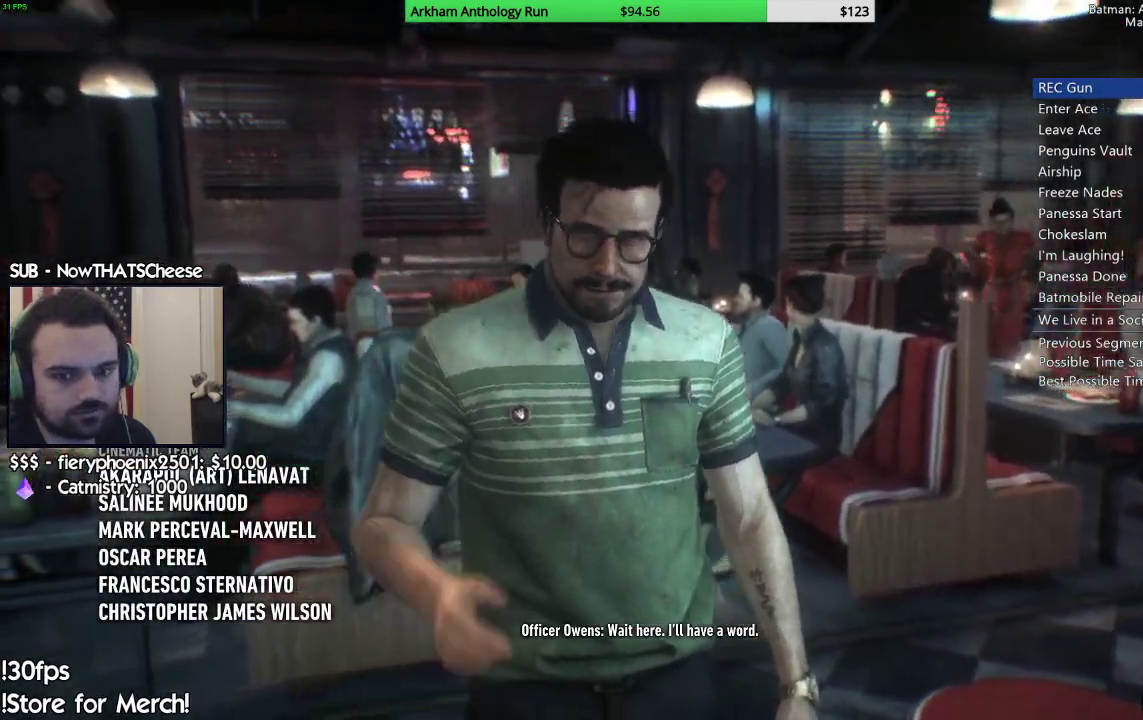
{"buttons": [], "left_stick": "up", "right_stick": "center", "events": []}
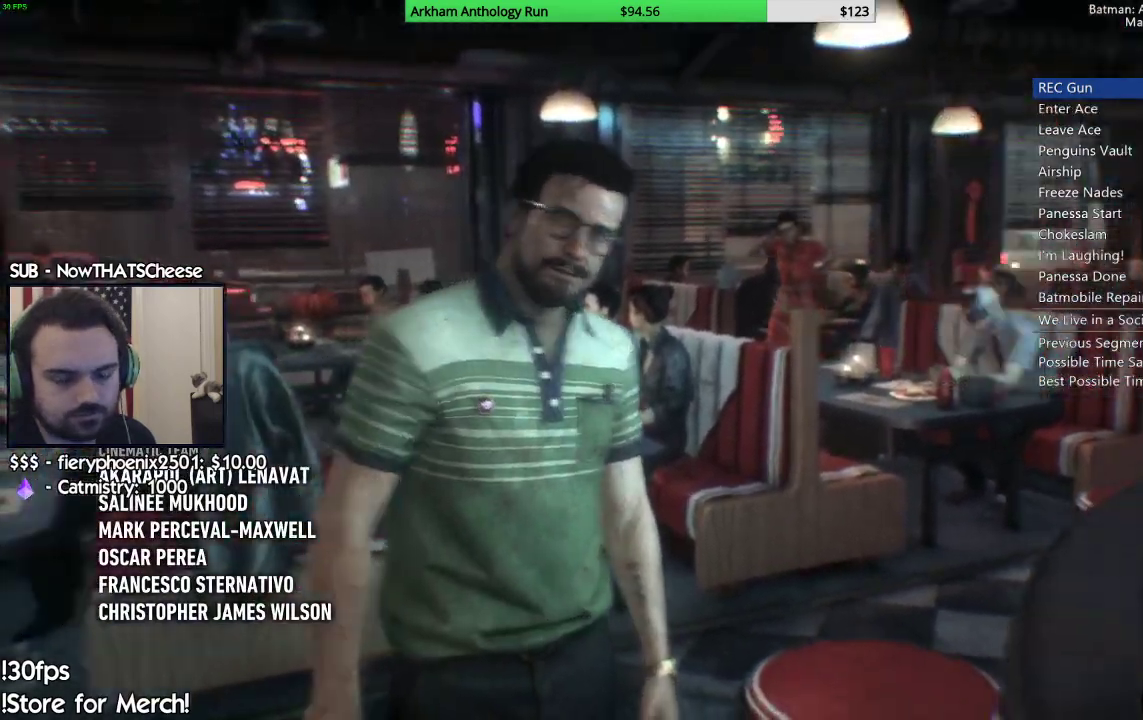
{"buttons": [], "left_stick": "up", "right_stick": "center", "events": []}
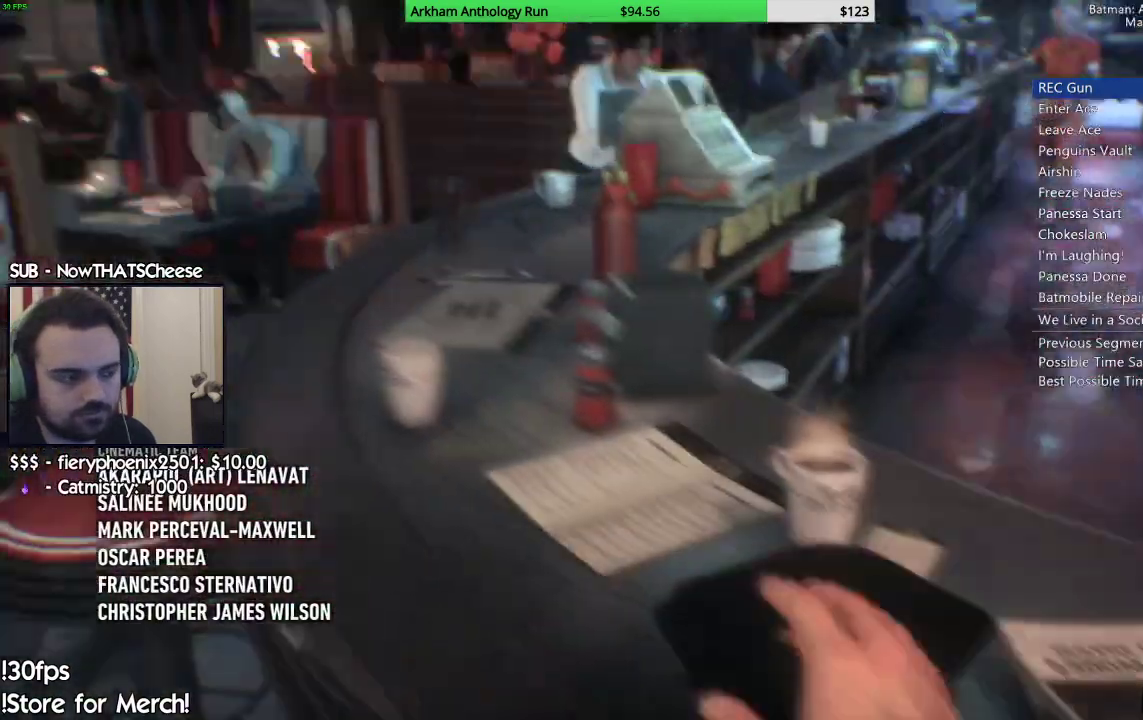
{"buttons": [], "left_stick": "center", "right_stick": "center", "events": [[17, "left_stick", "center"]]}
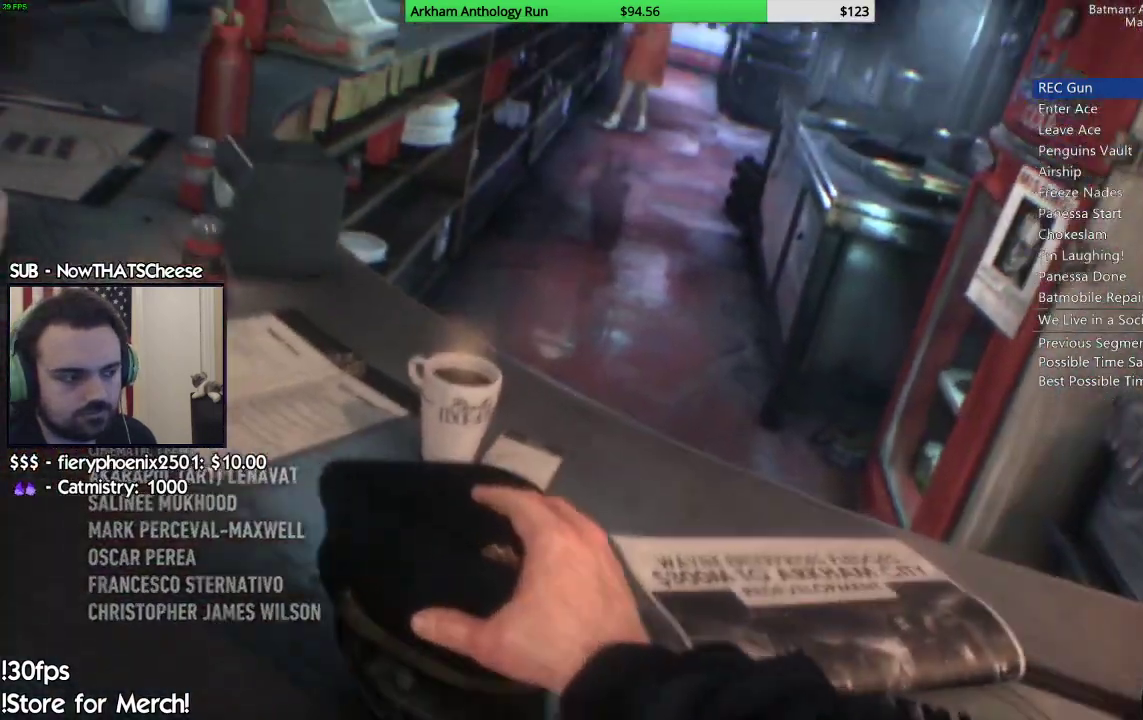
{"buttons": [], "left_stick": "up-left", "right_stick": "center", "events": [[383, "left_stick", "up-left"]]}
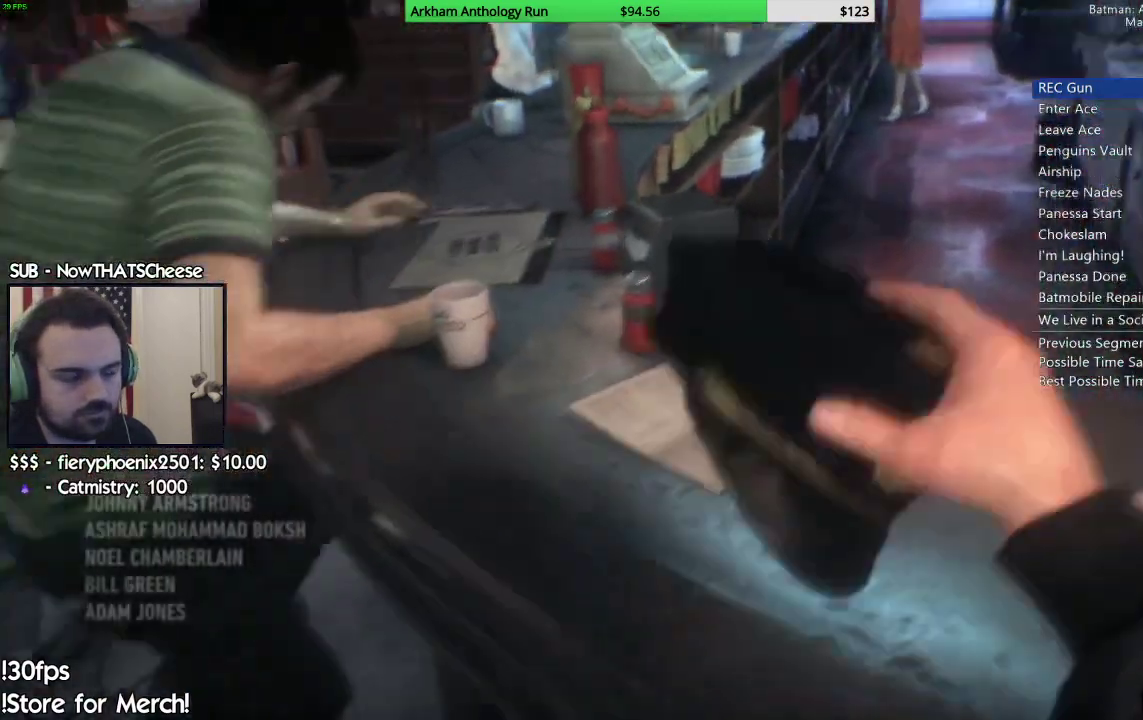
{"buttons": [], "left_stick": "up-left", "right_stick": "center", "events": []}
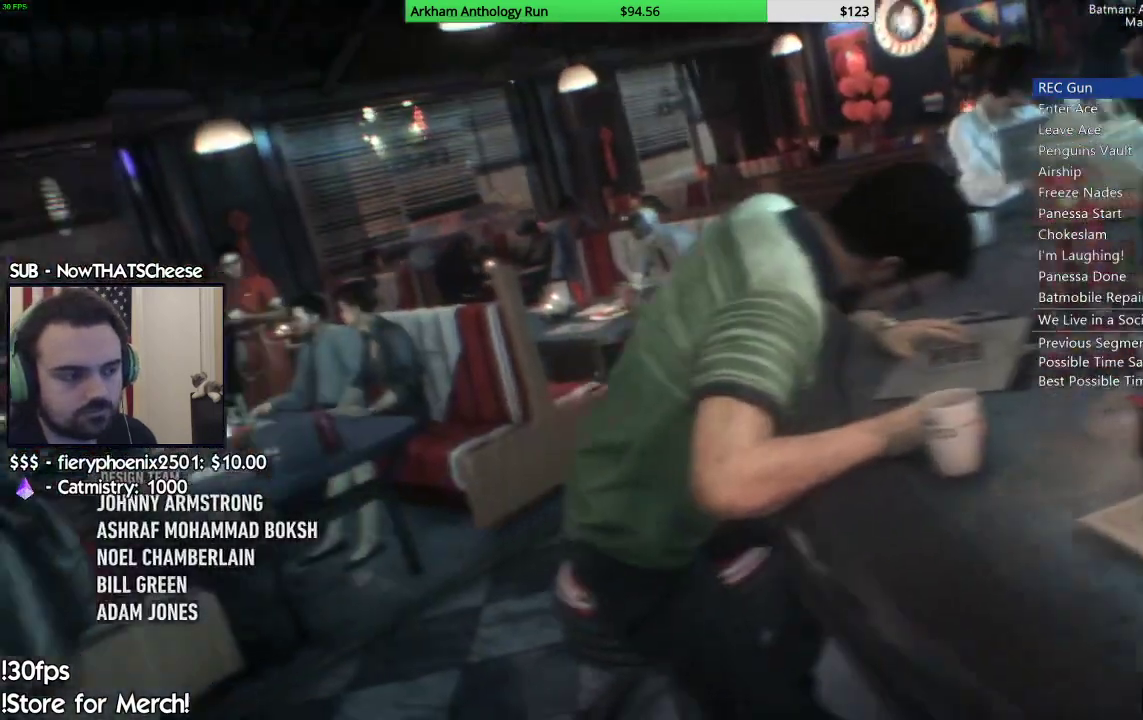
{"buttons": [], "left_stick": "up", "right_stick": "center", "events": [[183, "left_stick", "up"]]}
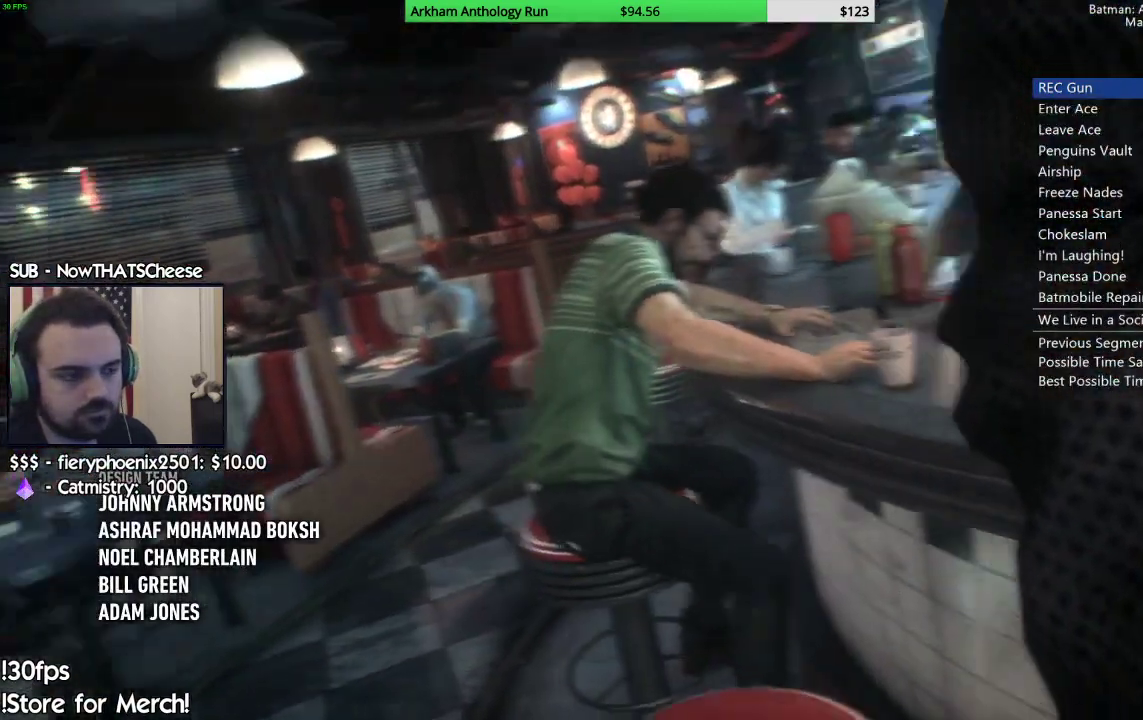
{"buttons": [], "left_stick": "up", "right_stick": "center", "events": []}
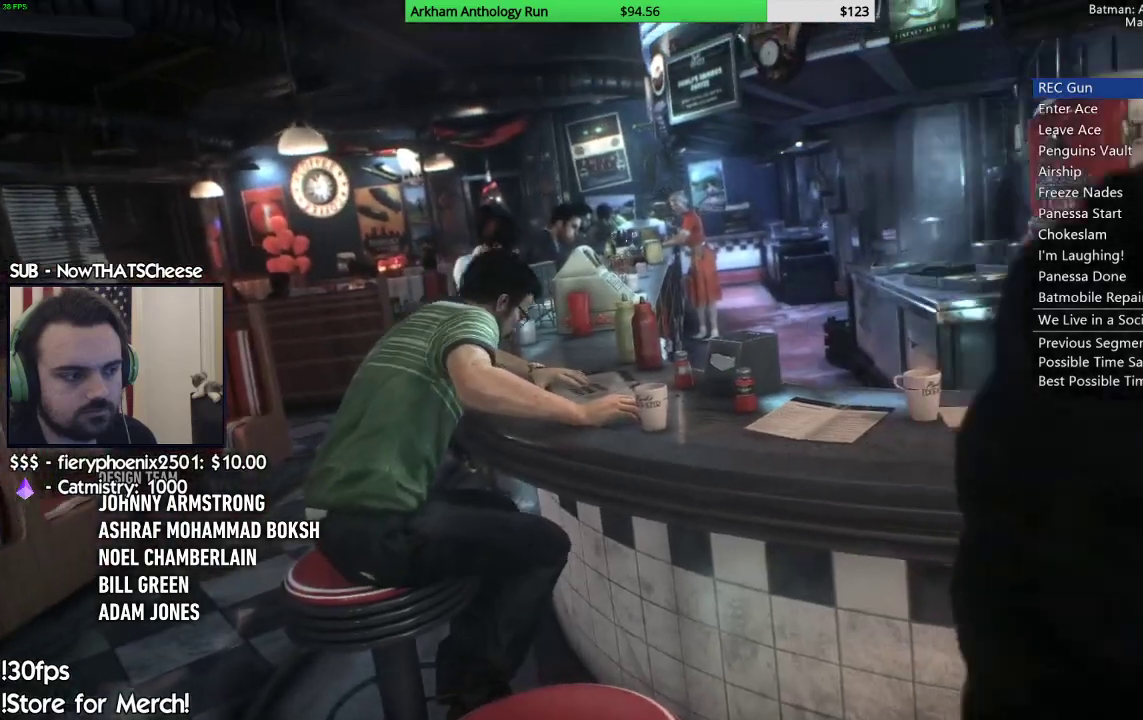
{"buttons": [], "left_stick": "up-left", "right_stick": "center", "events": [[100, "left_stick", "up-left"], [200, "right_stick", "down"], [483, "right_stick", "center"]]}
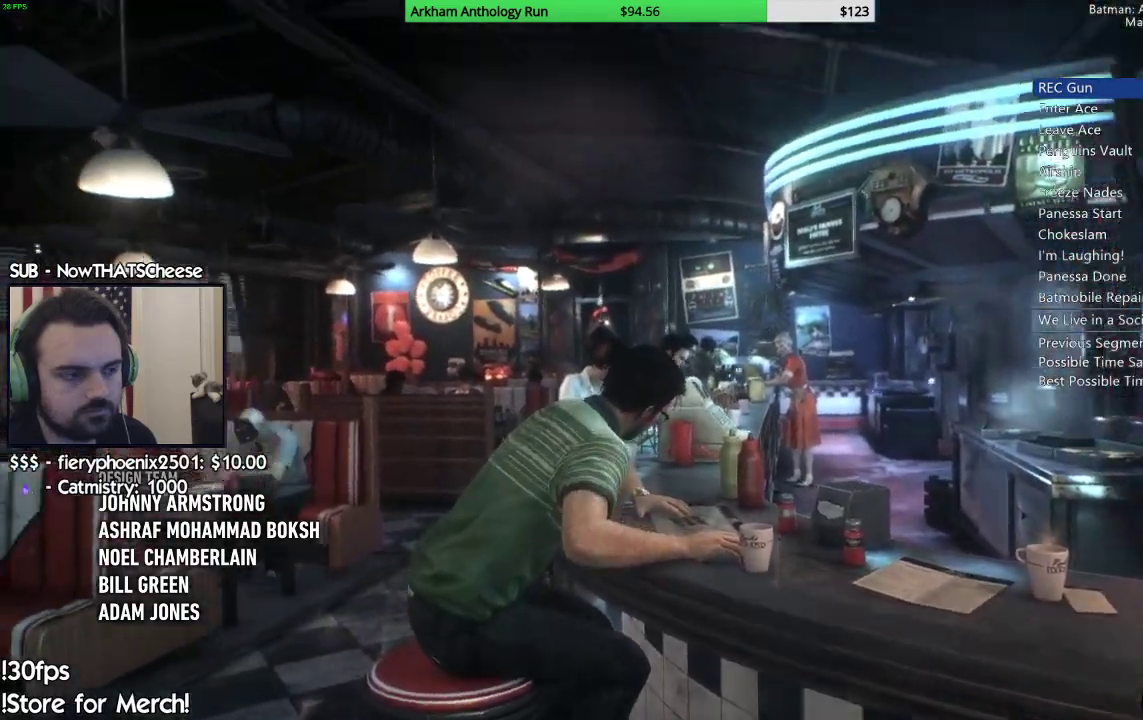
{"buttons": [], "left_stick": "up", "right_stick": "down", "events": [[467, "left_stick", "up"], [483, "right_stick", "down"]]}
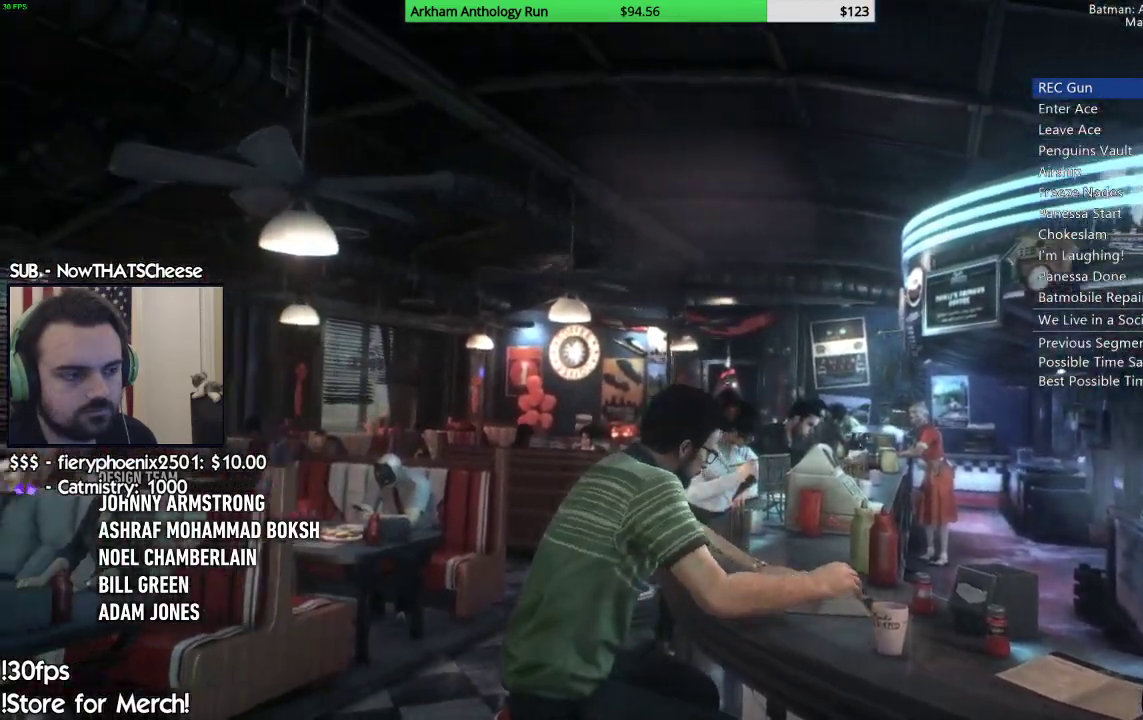
{"buttons": [], "left_stick": "up", "right_stick": "center", "events": [[400, "right_stick", "center"]]}